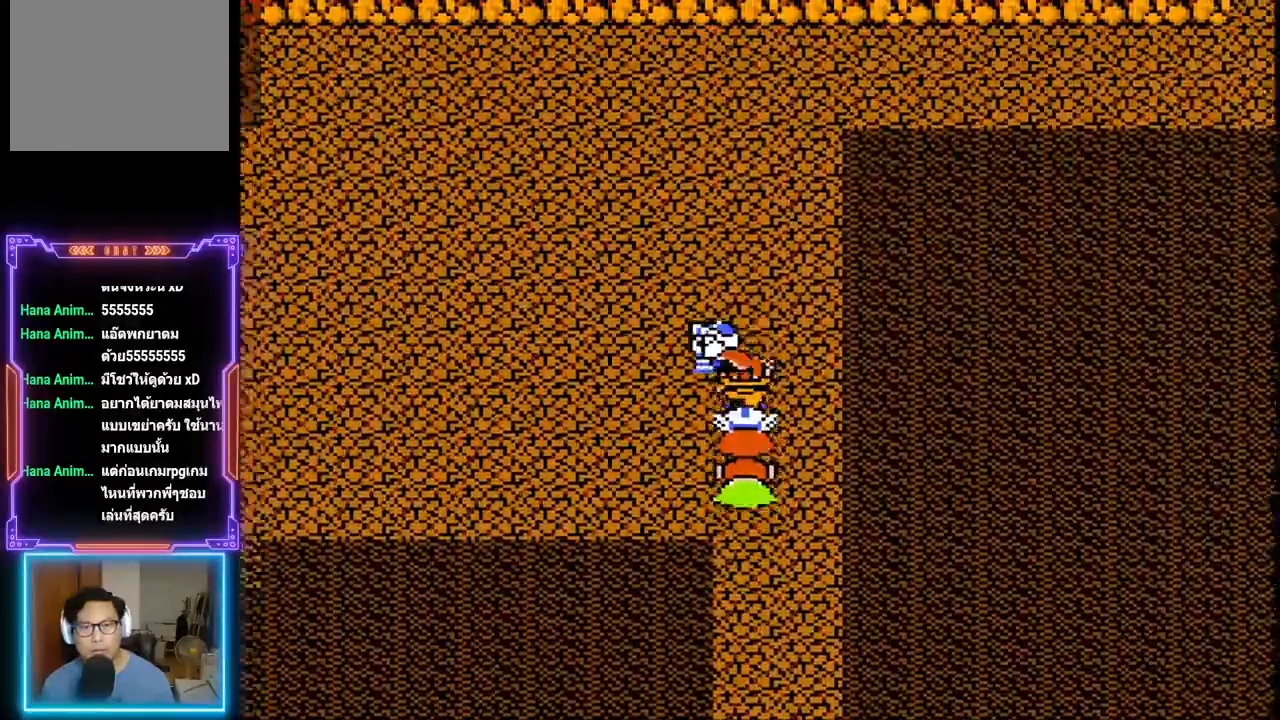
Gameplay with a controller (PlayStation layout); each line is a JSON object with the inputs held at the frame after it. "events" lists button and stick changes between this image and that frame as [ms after this image, input, new state], when the widget could be followed in between. Not read: L3 R3 left_stick right_stick.
{"buttons": ["DPAD_LEFT"], "events": []}
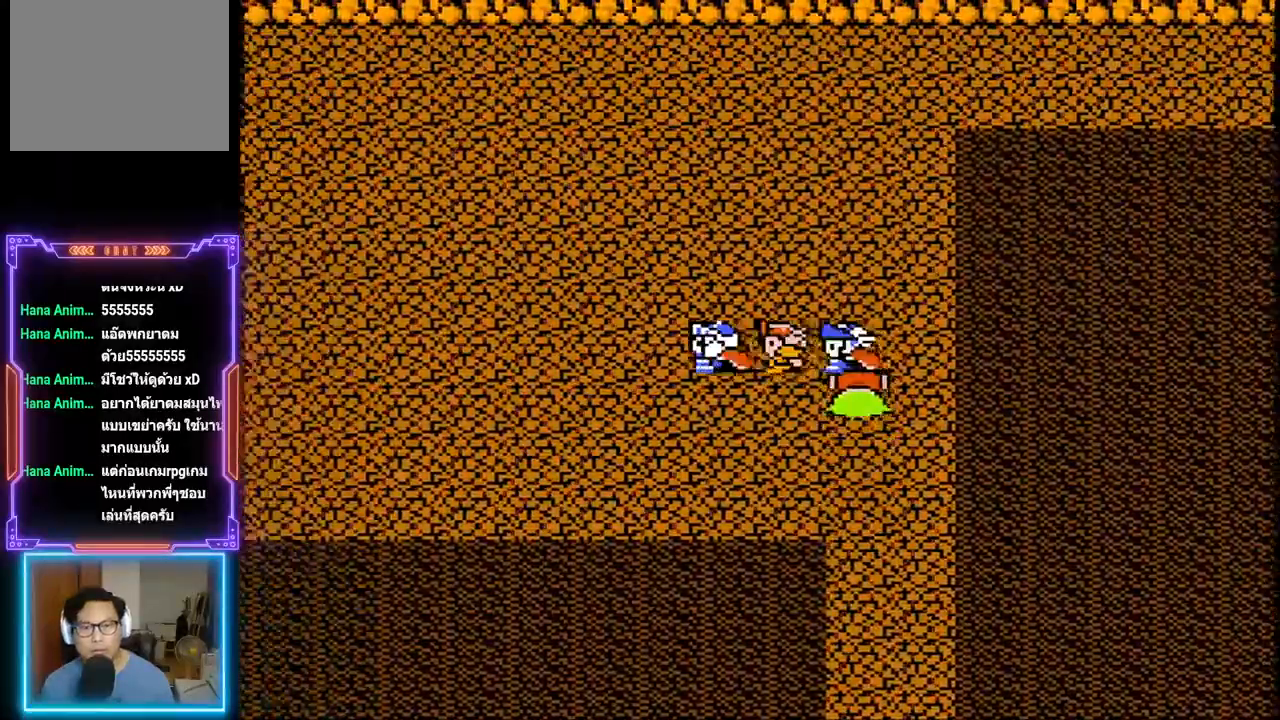
{"buttons": [], "events": [[350, "DPAD_LEFT", "up"]]}
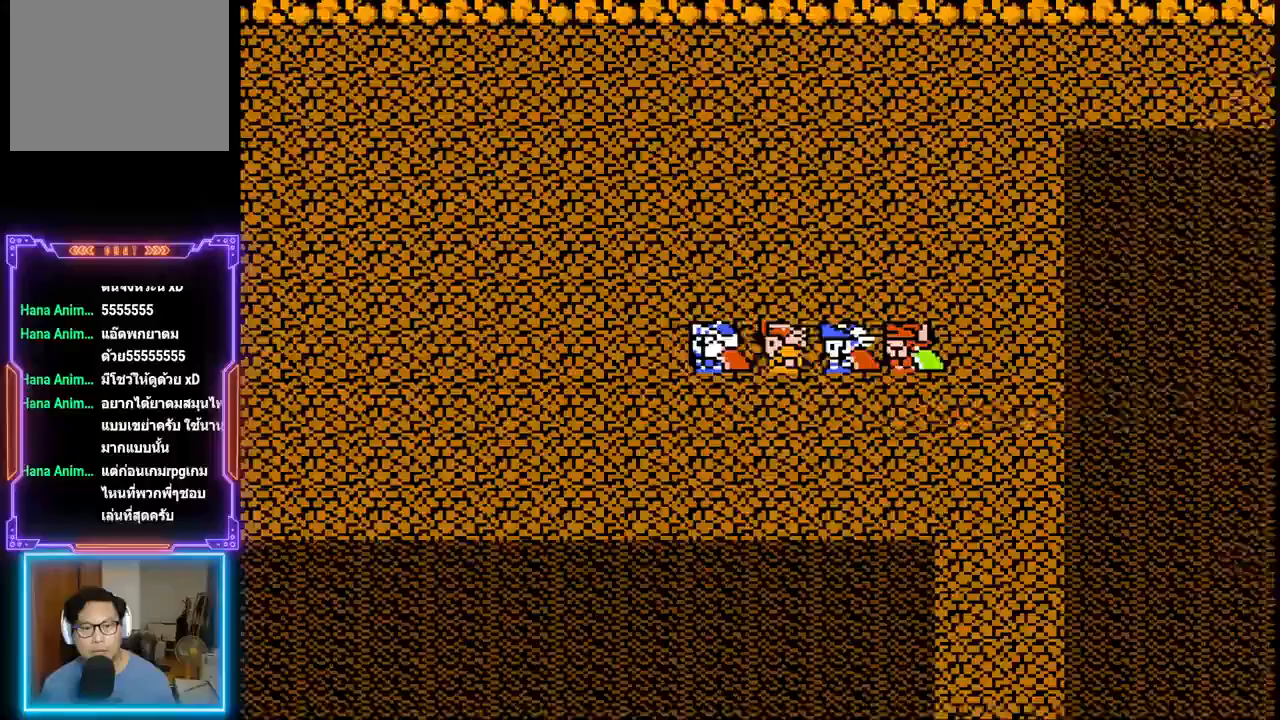
{"buttons": [], "events": [[250, "DPAD_LEFT", "down"], [467, "DPAD_LEFT", "up"]]}
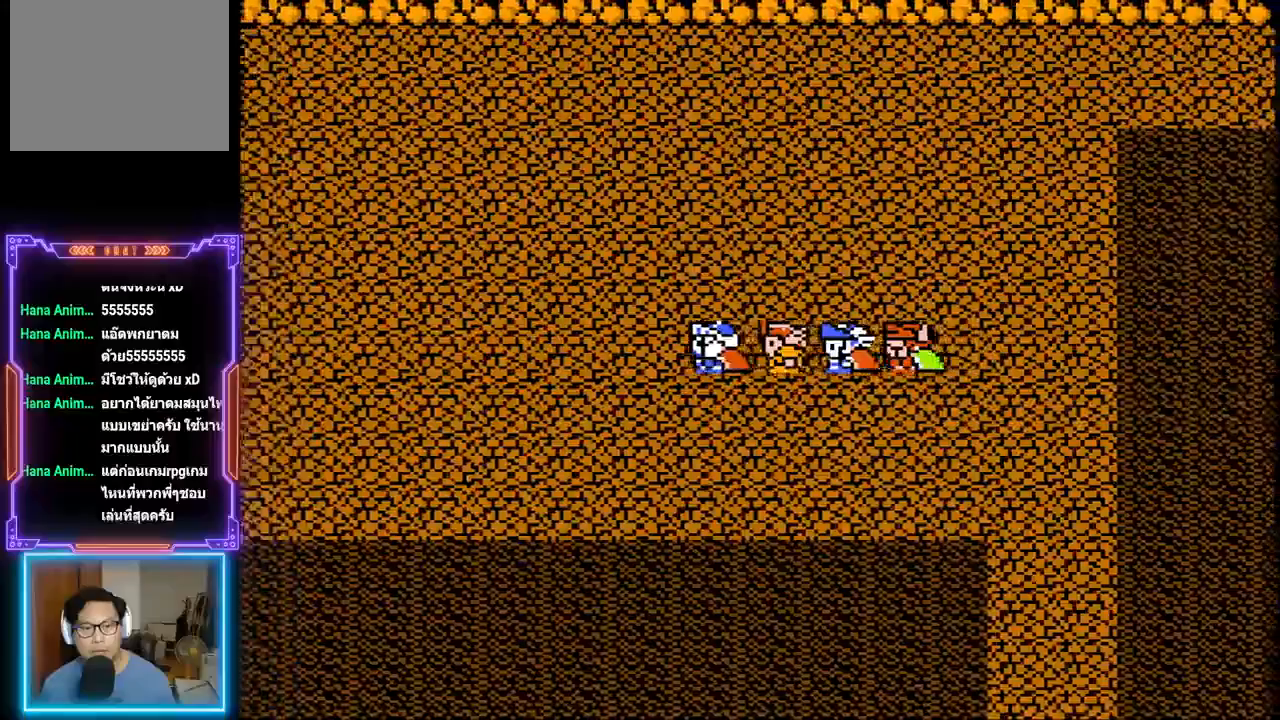
{"buttons": ["DPAD_UP"], "events": [[67, "DPAD_UP", "down"]]}
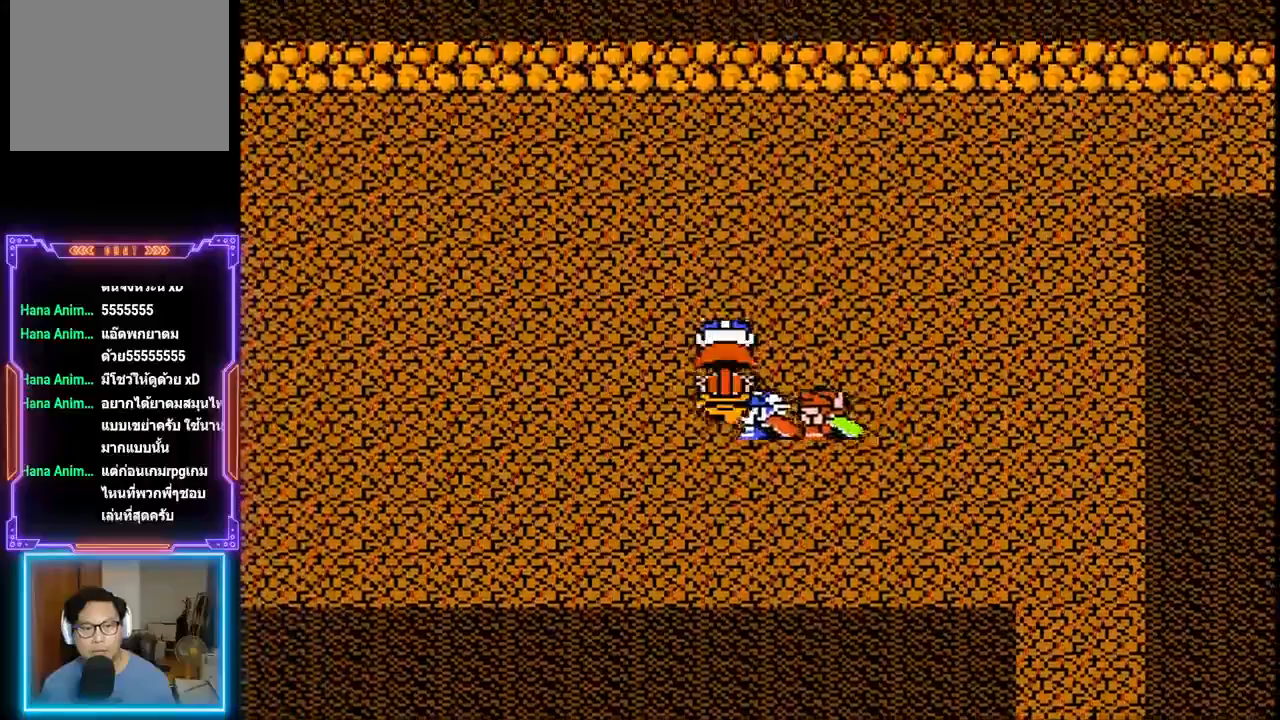
{"buttons": ["DPAD_UP"], "events": []}
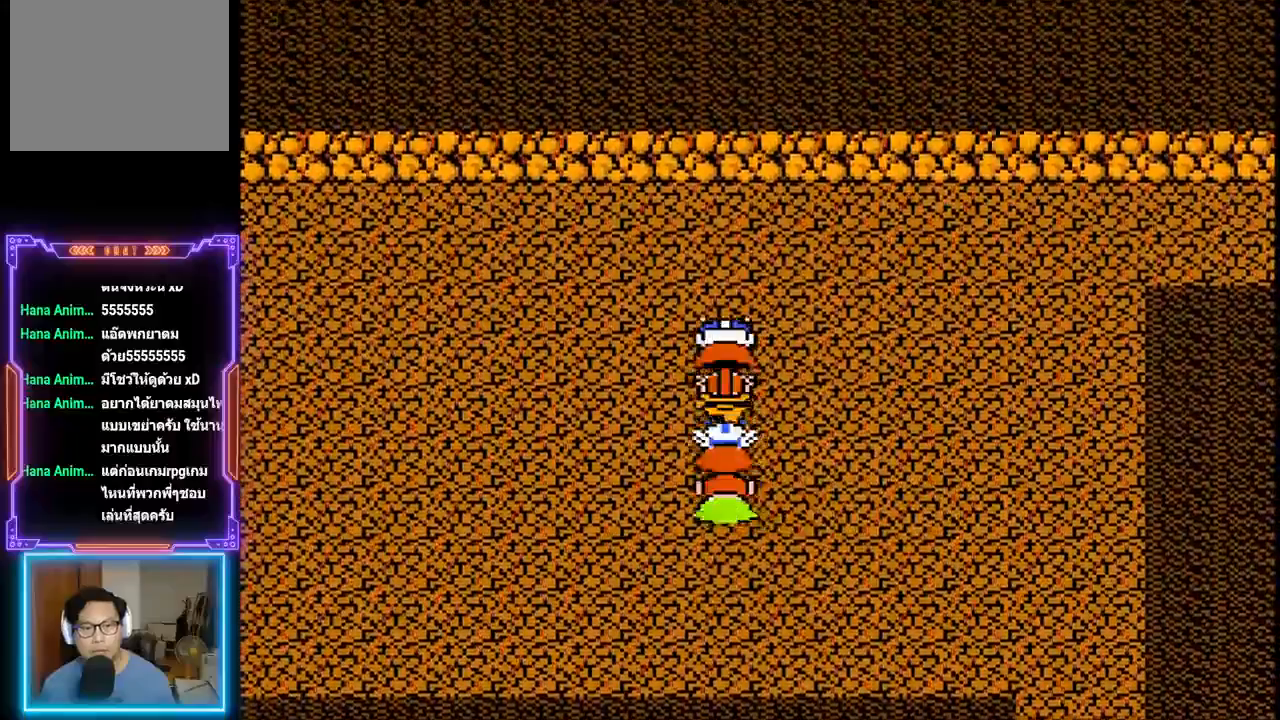
{"buttons": ["DPAD_UP", "DPAD_RIGHT"], "events": [[483, "DPAD_RIGHT", "down"]]}
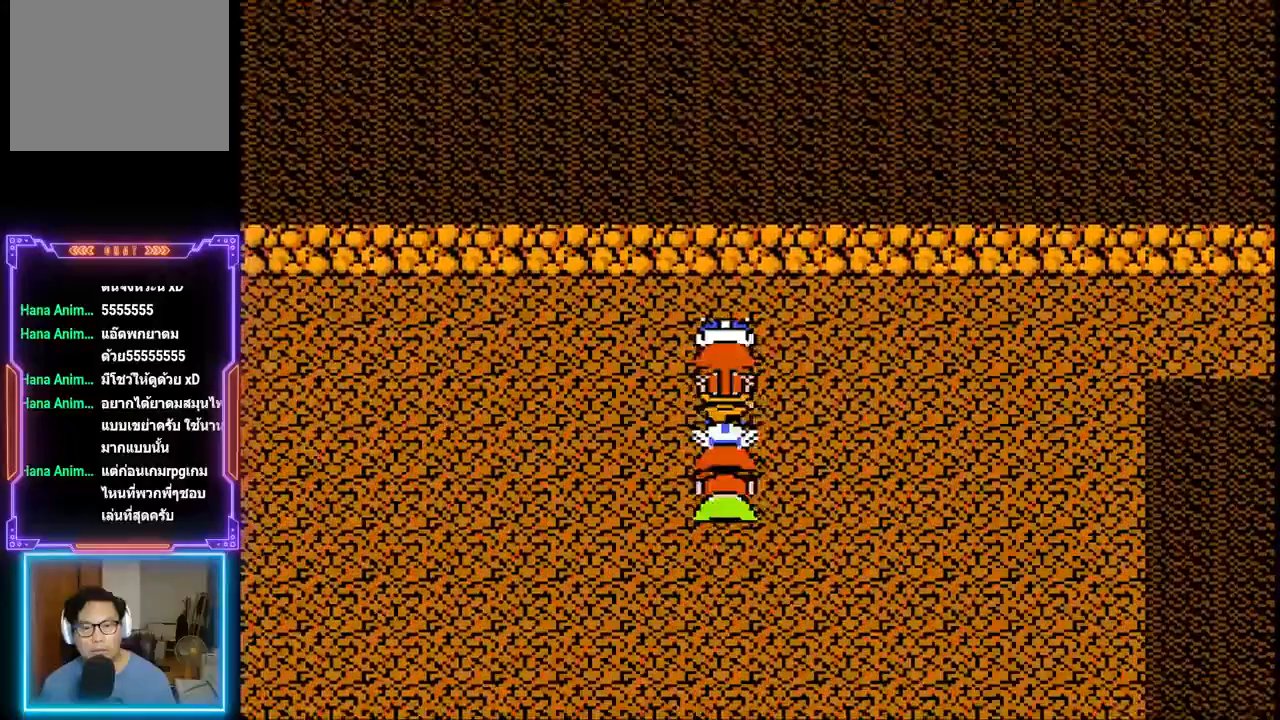
{"buttons": ["DPAD_RIGHT"], "events": [[183, "DPAD_UP", "up"]]}
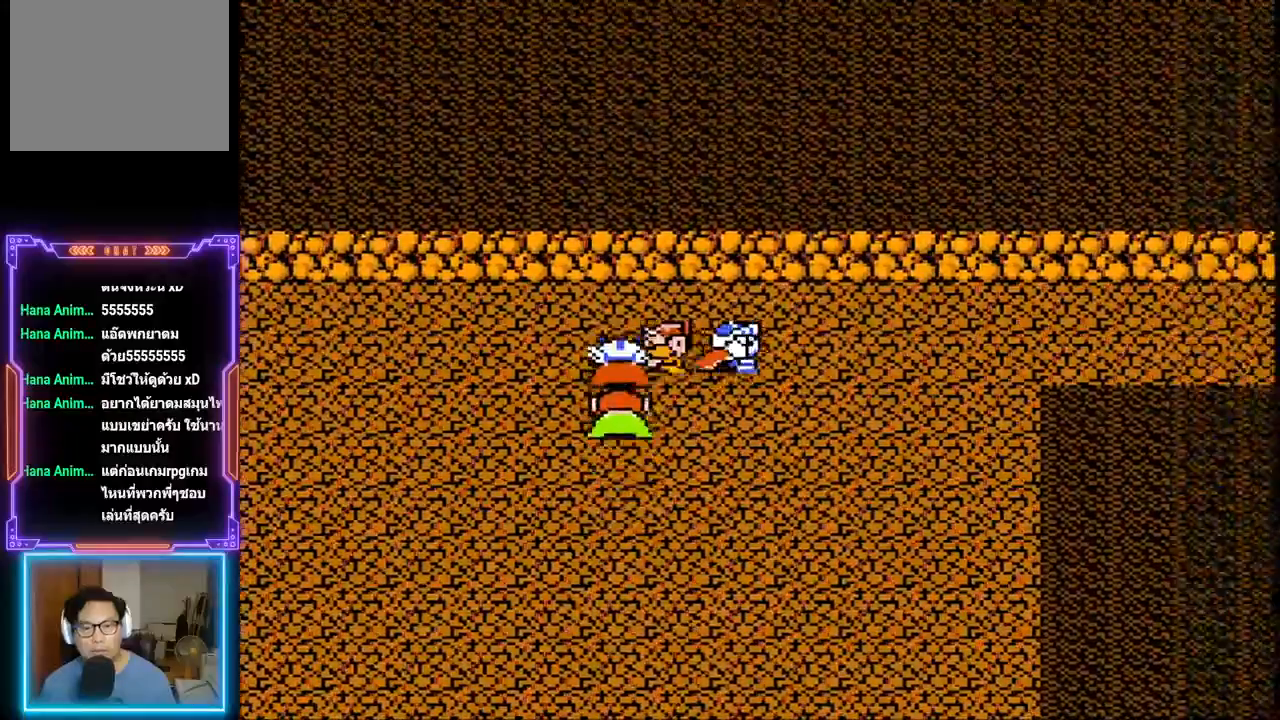
{"buttons": ["DPAD_RIGHT"], "events": []}
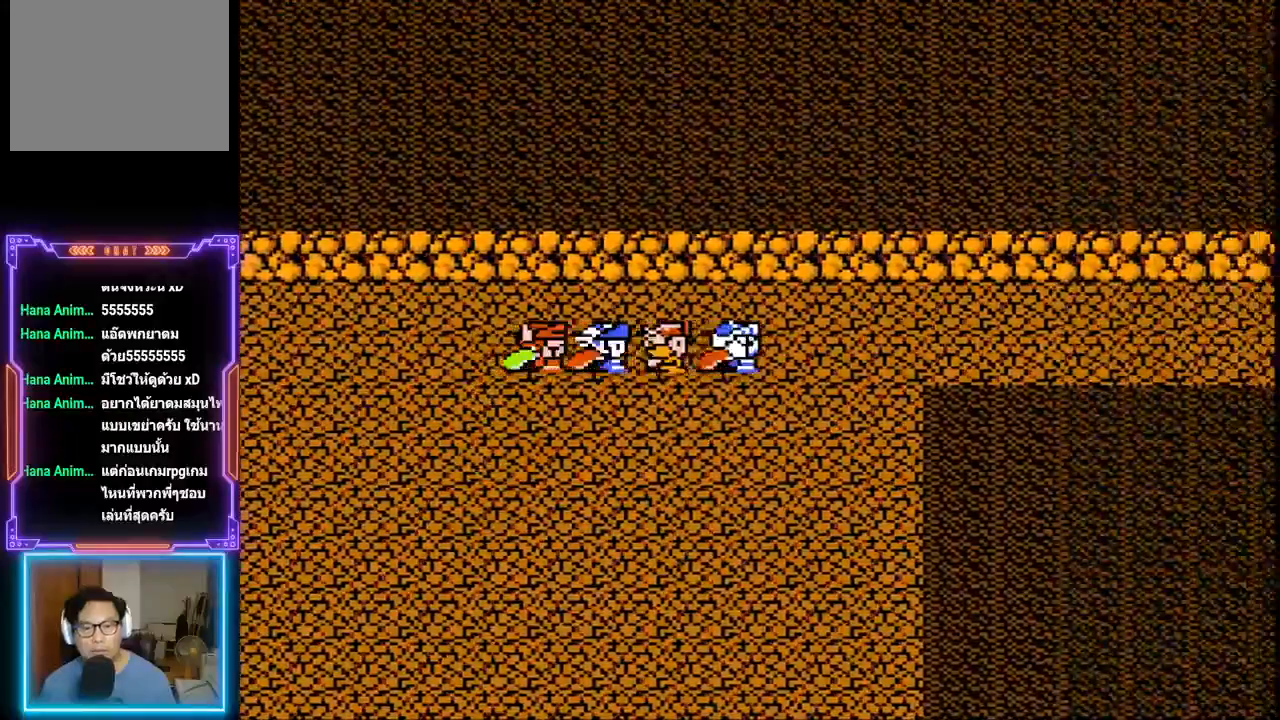
{"buttons": ["DPAD_RIGHT"], "events": []}
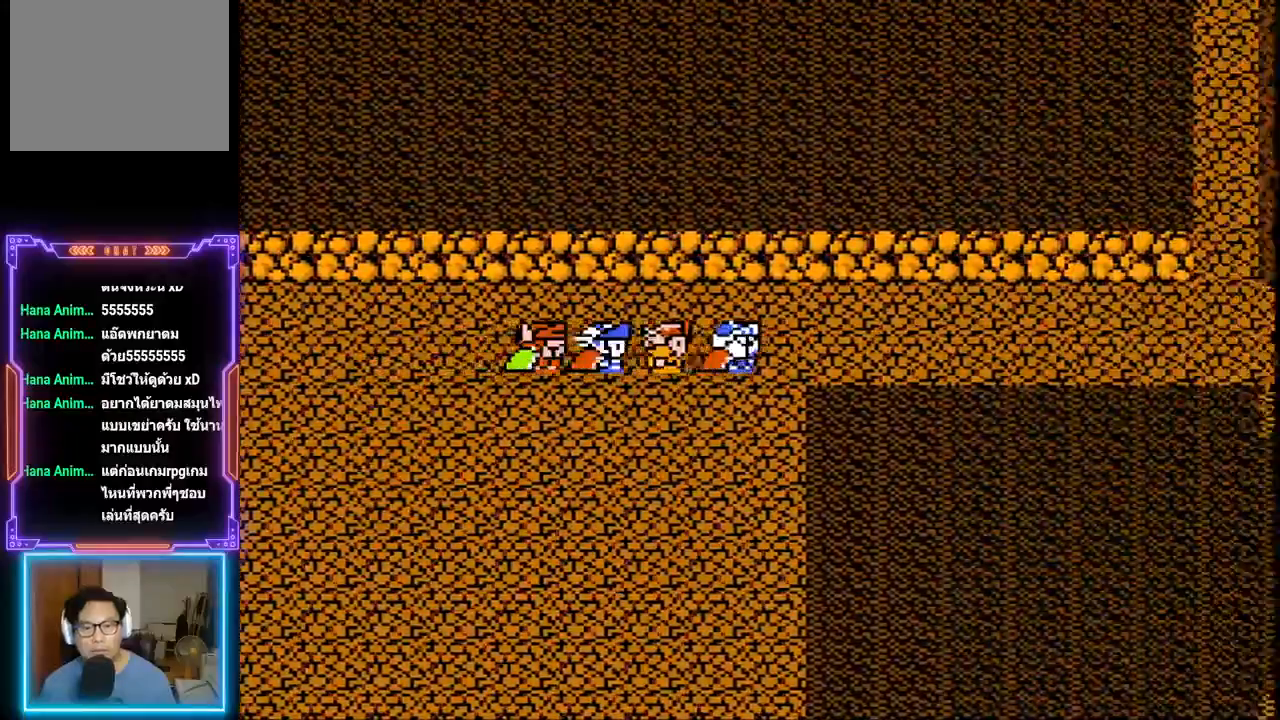
{"buttons": ["DPAD_RIGHT"], "events": []}
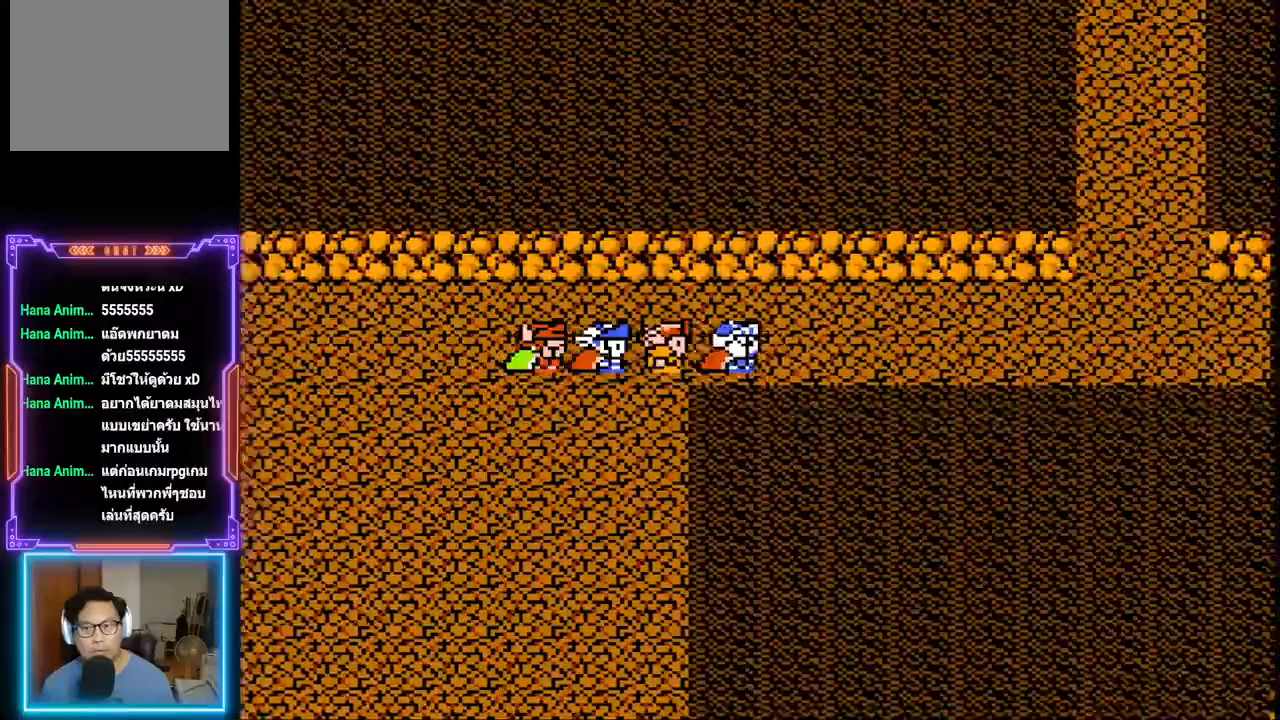
{"buttons": ["DPAD_RIGHT"], "events": []}
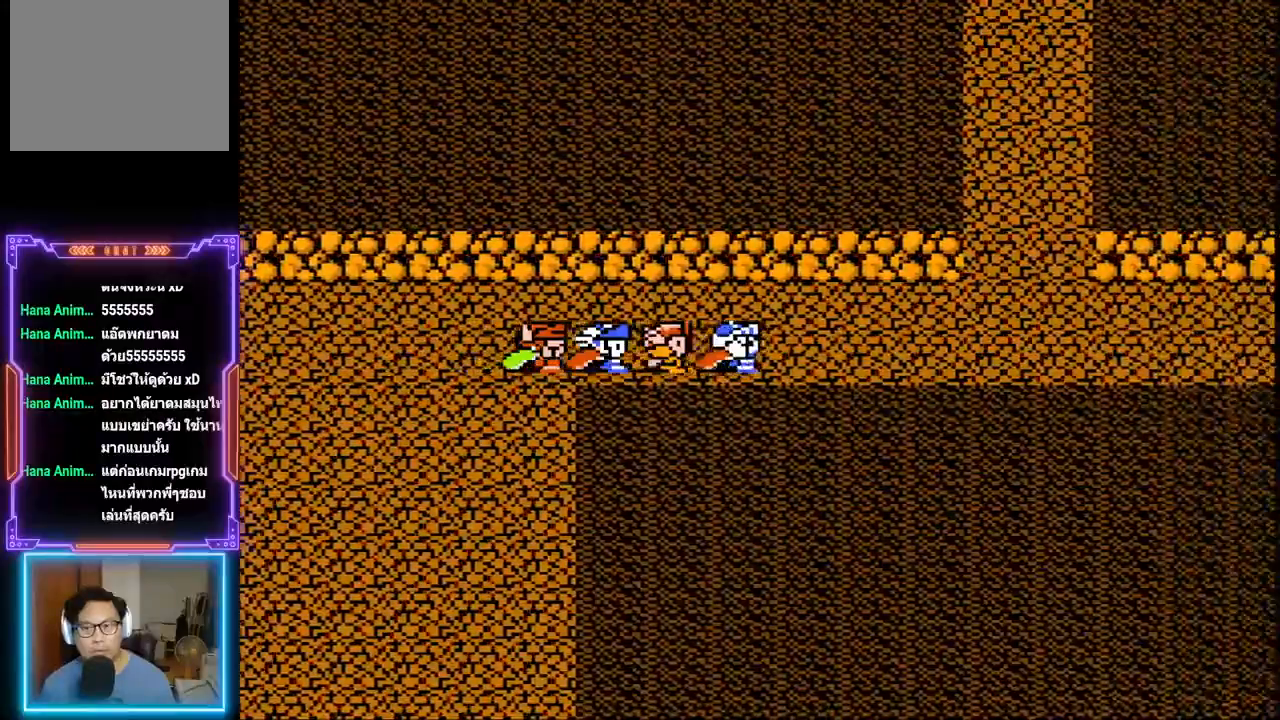
{"buttons": ["DPAD_RIGHT"], "events": []}
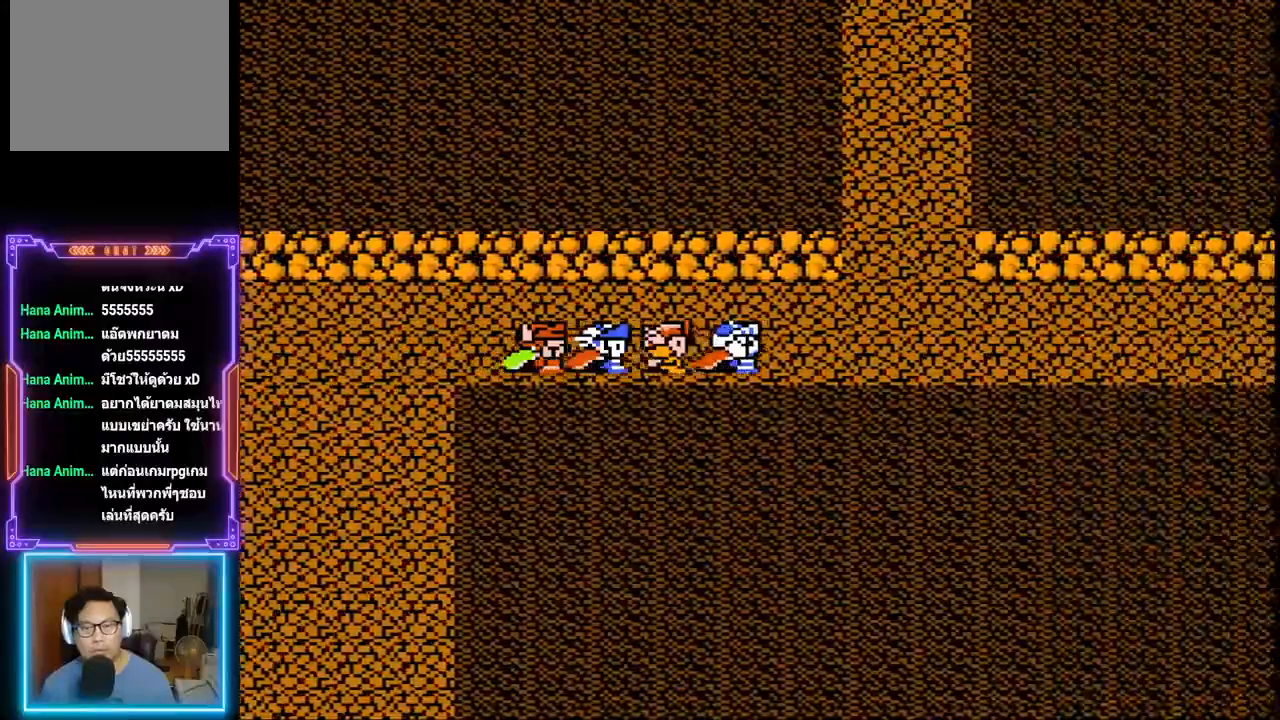
{"buttons": ["DPAD_RIGHT"], "events": []}
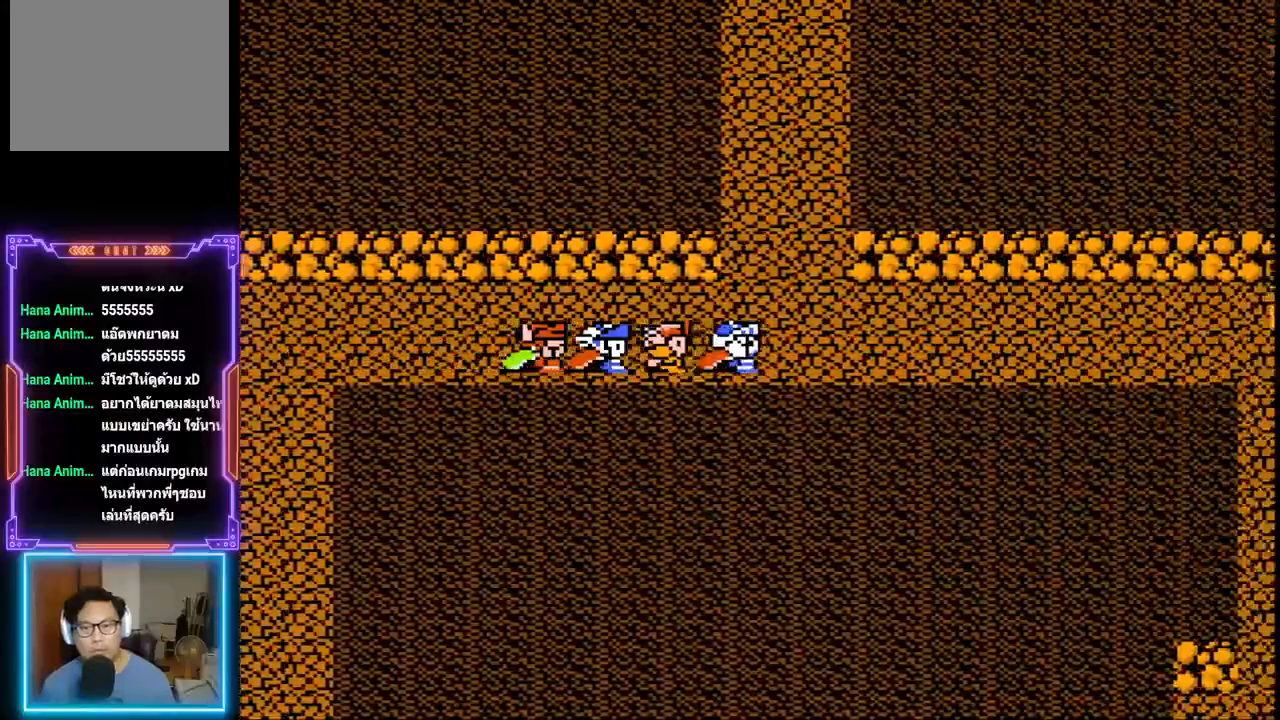
{"buttons": ["DPAD_UP"], "events": [[17, "DPAD_UP", "down"], [133, "DPAD_RIGHT", "up"]]}
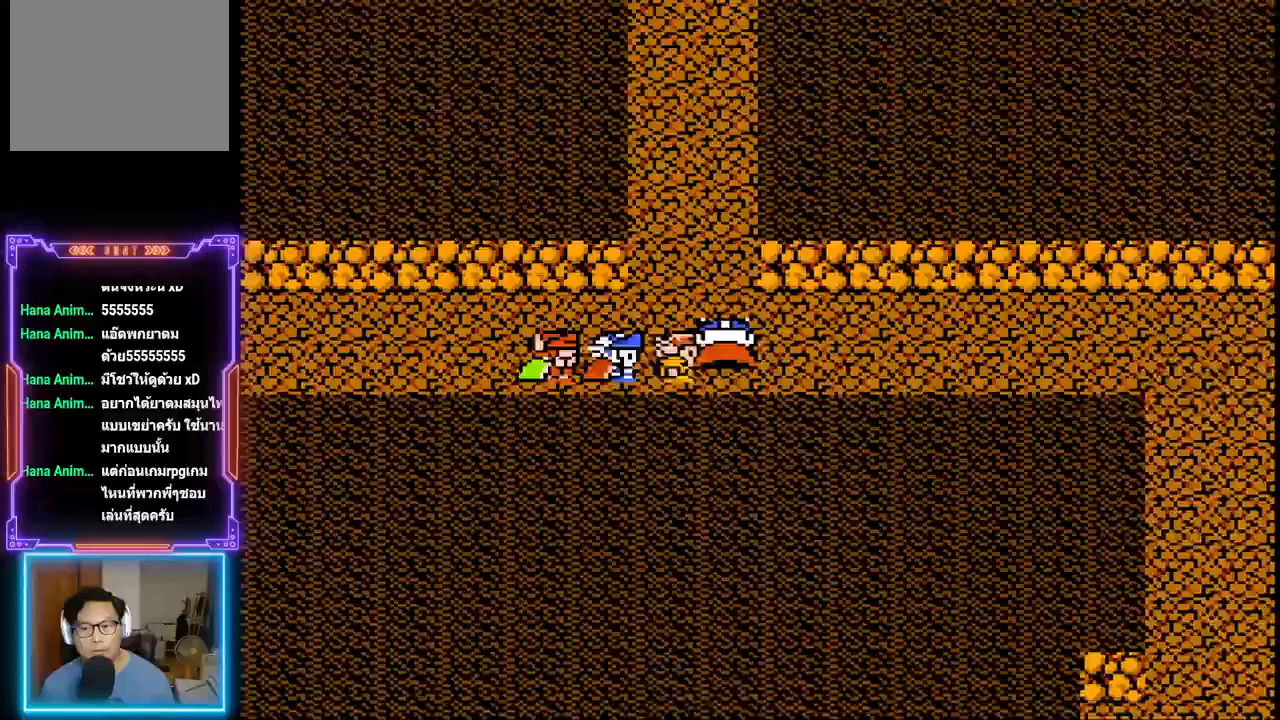
{"buttons": [], "events": [[133, "DPAD_UP", "up"]]}
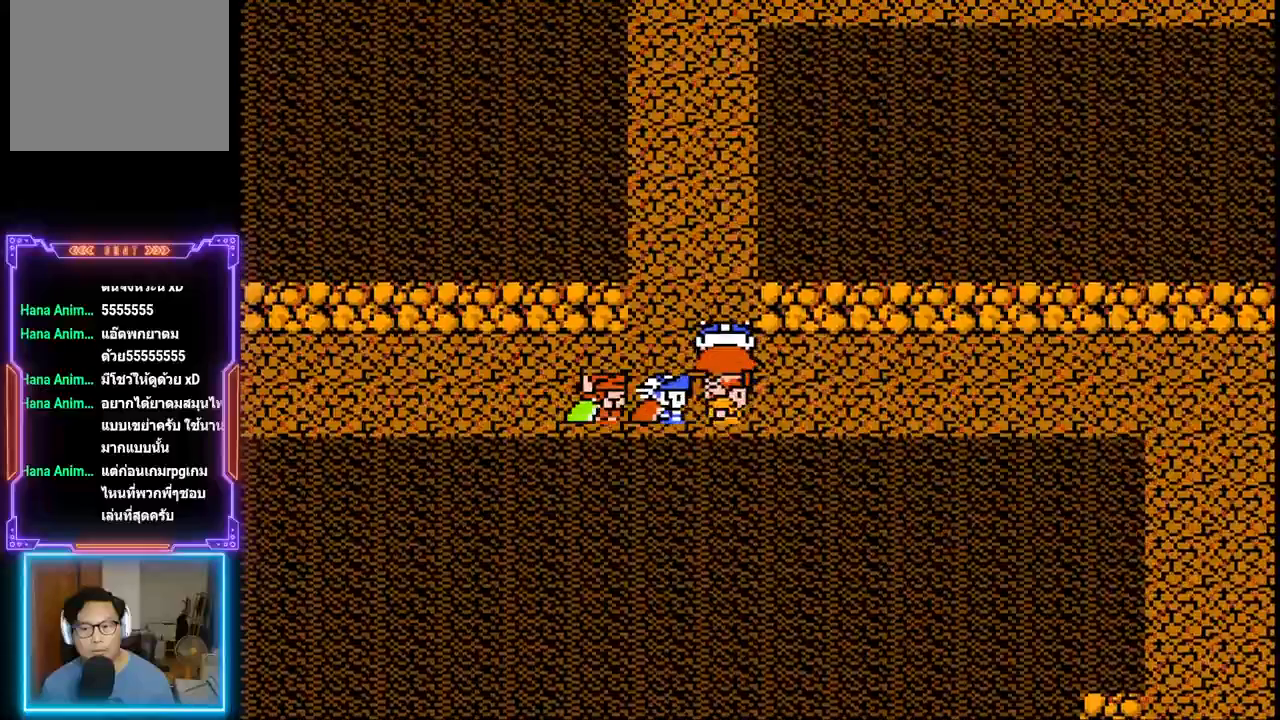
{"buttons": ["DPAD_UP"], "events": [[417, "DPAD_UP", "down"]]}
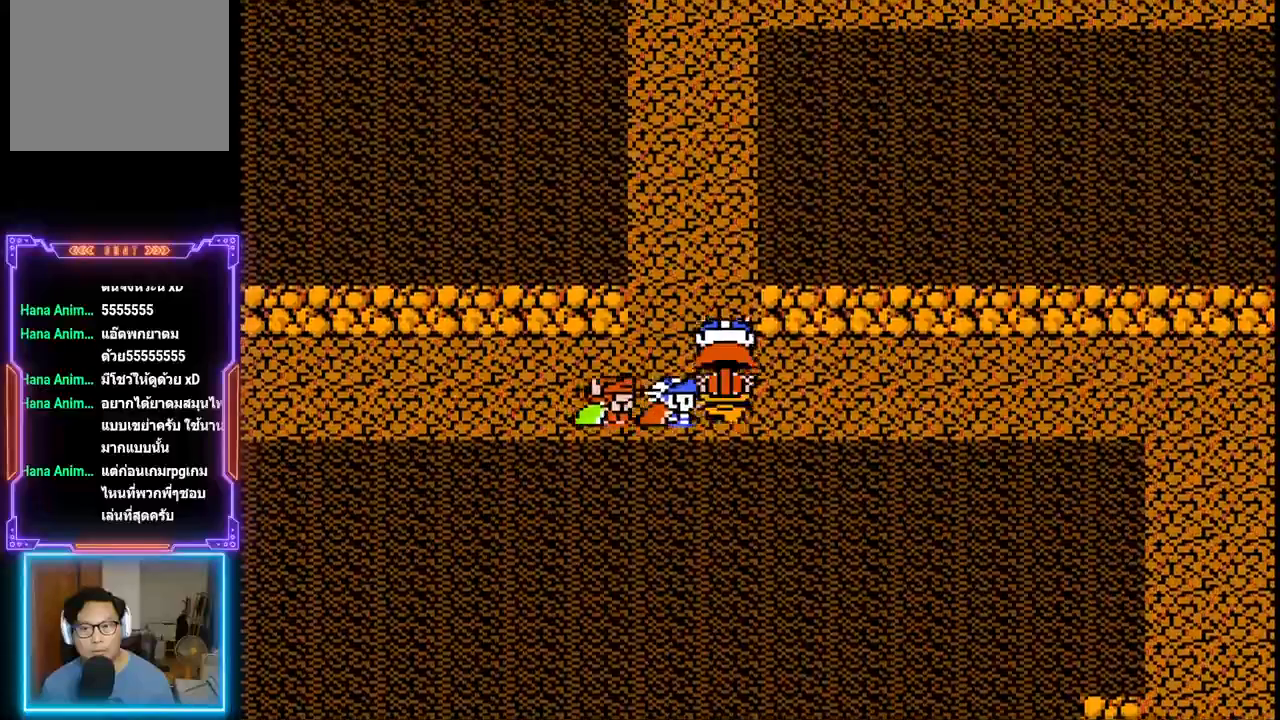
{"buttons": ["DPAD_UP"], "events": []}
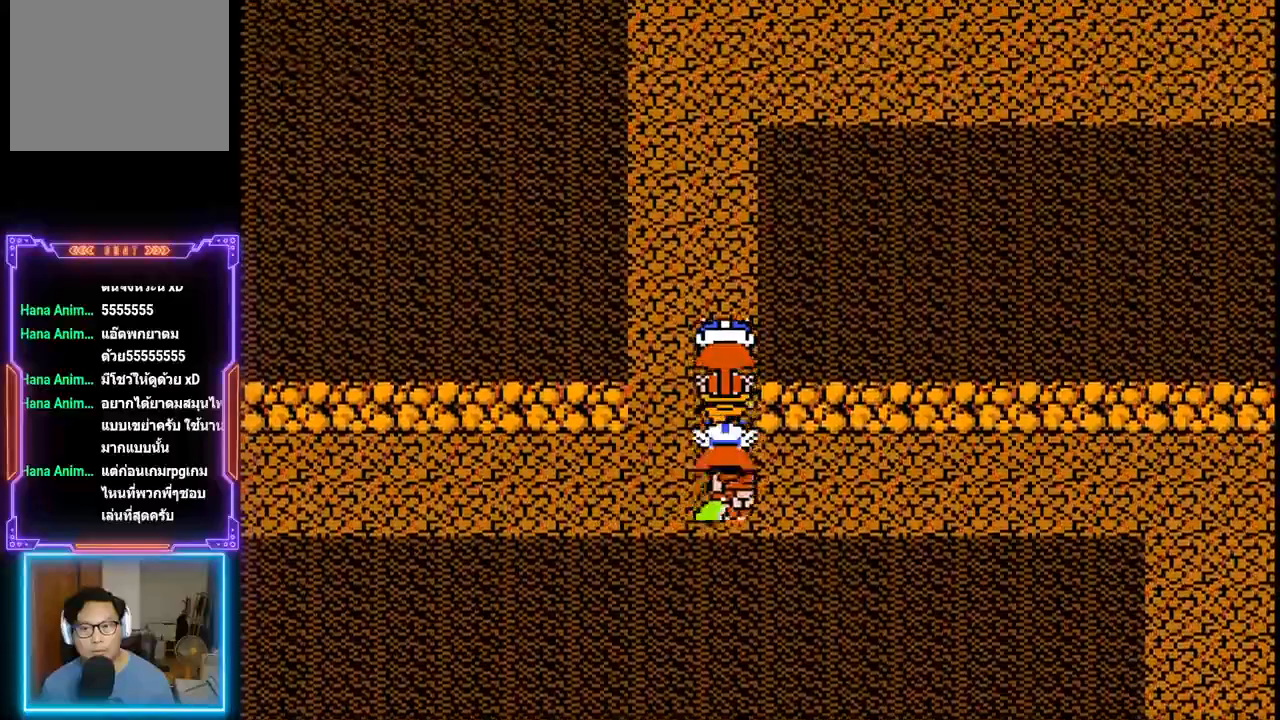
{"buttons": ["DPAD_UP"], "events": []}
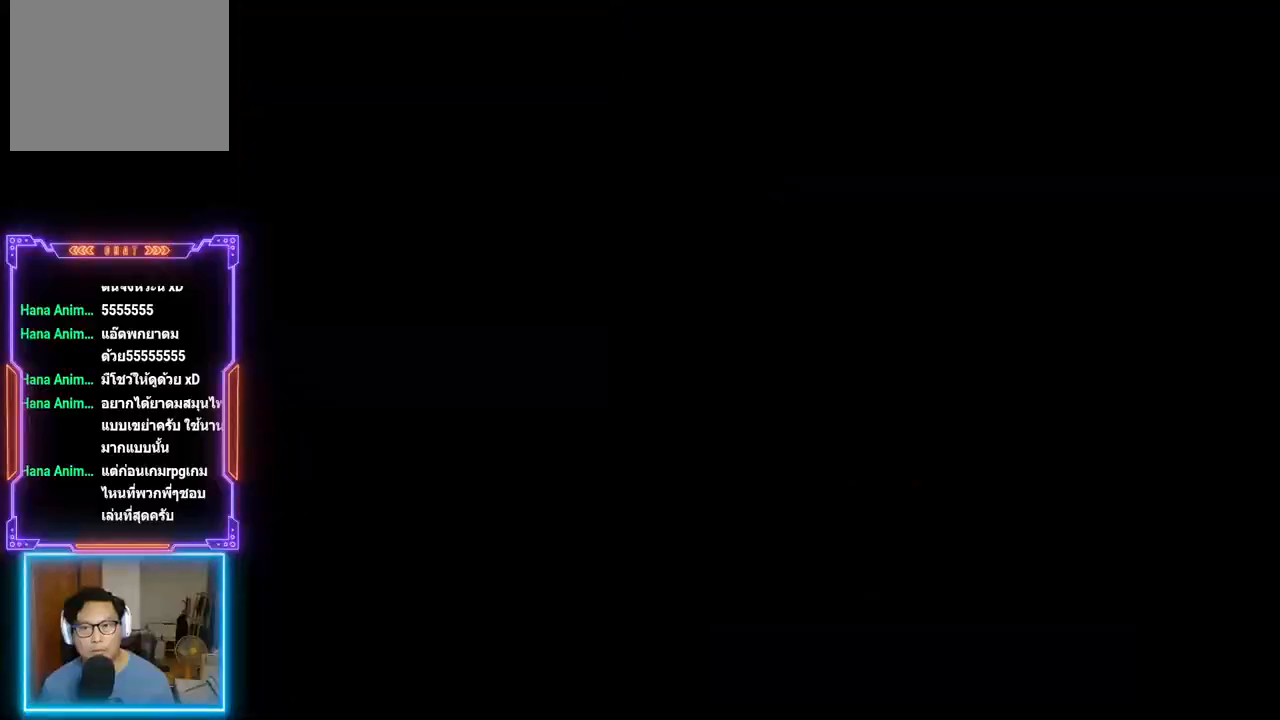
{"buttons": [], "events": [[333, "DPAD_UP", "up"]]}
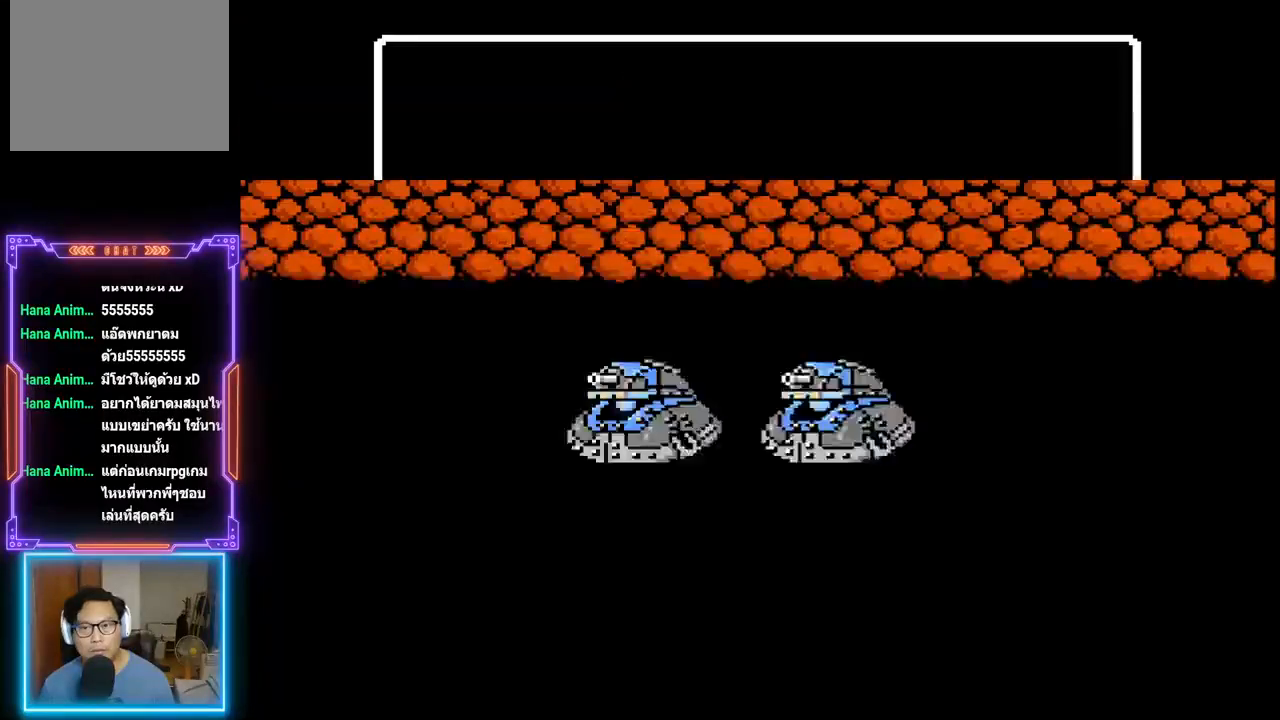
{"buttons": ["TRIANGLE"], "events": [[183, "TRIANGLE", "down"]]}
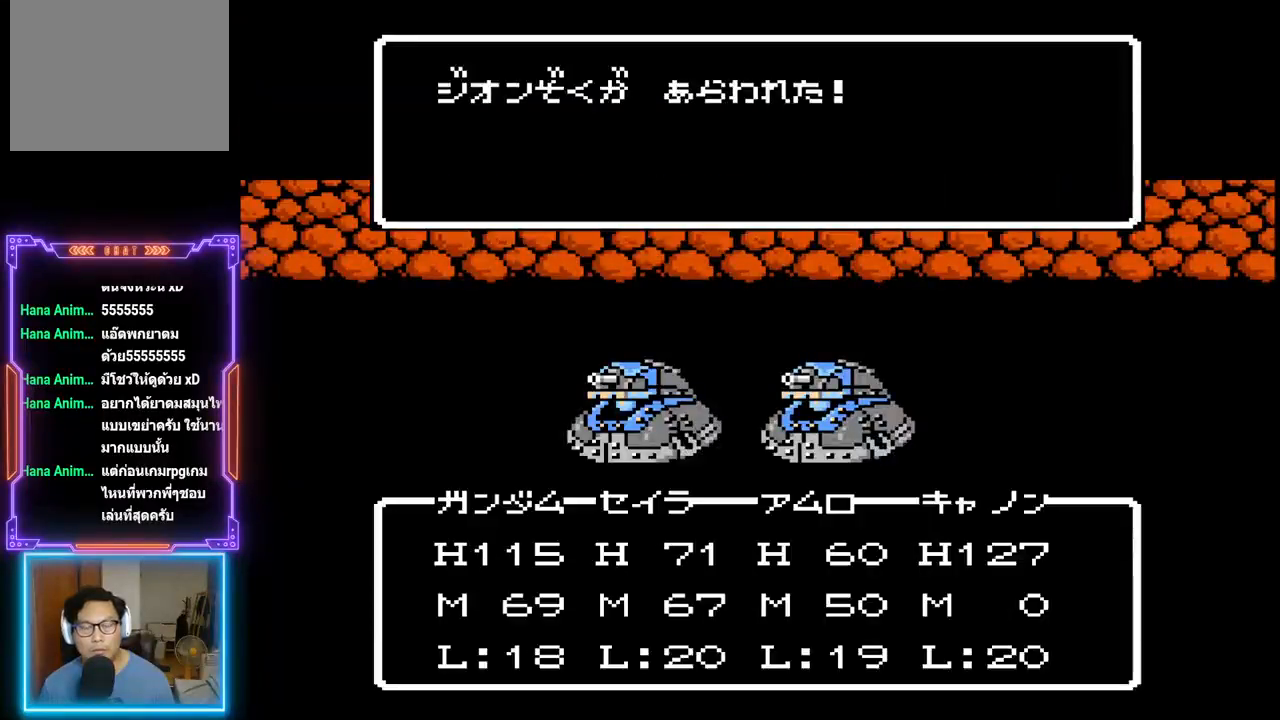
{"buttons": ["TRIANGLE"], "events": []}
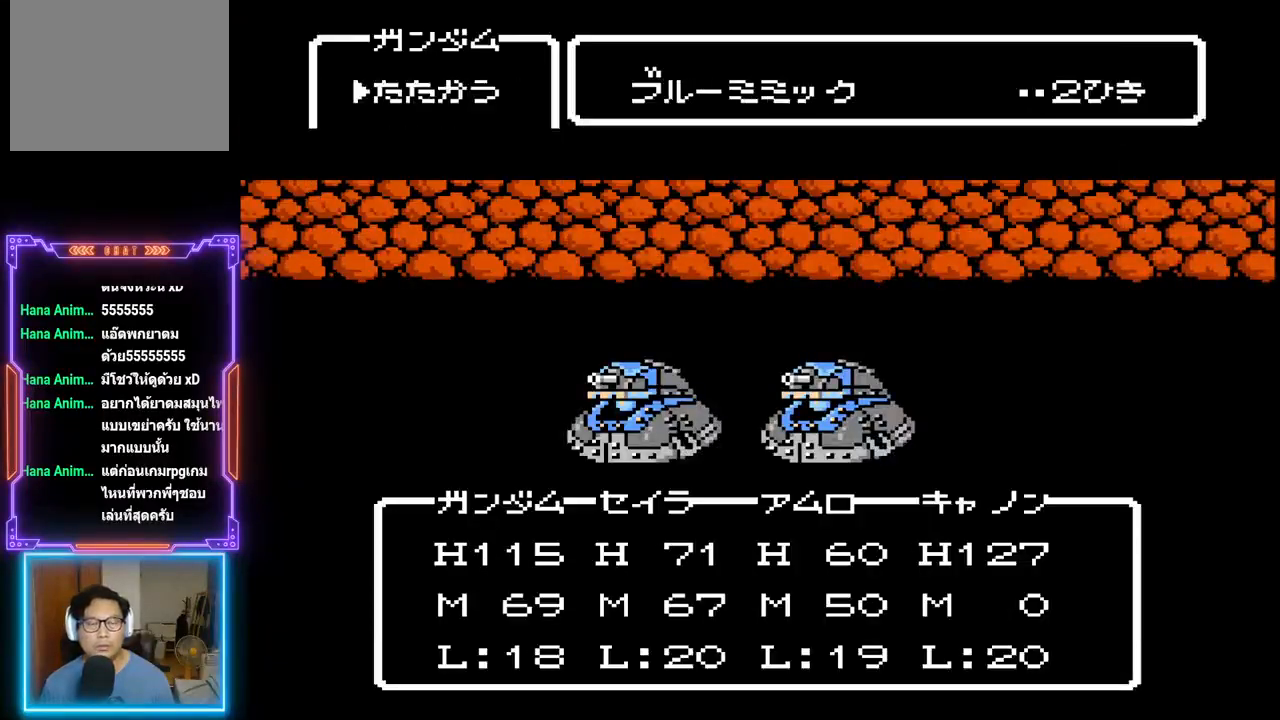
{"buttons": ["TRIANGLE"], "events": []}
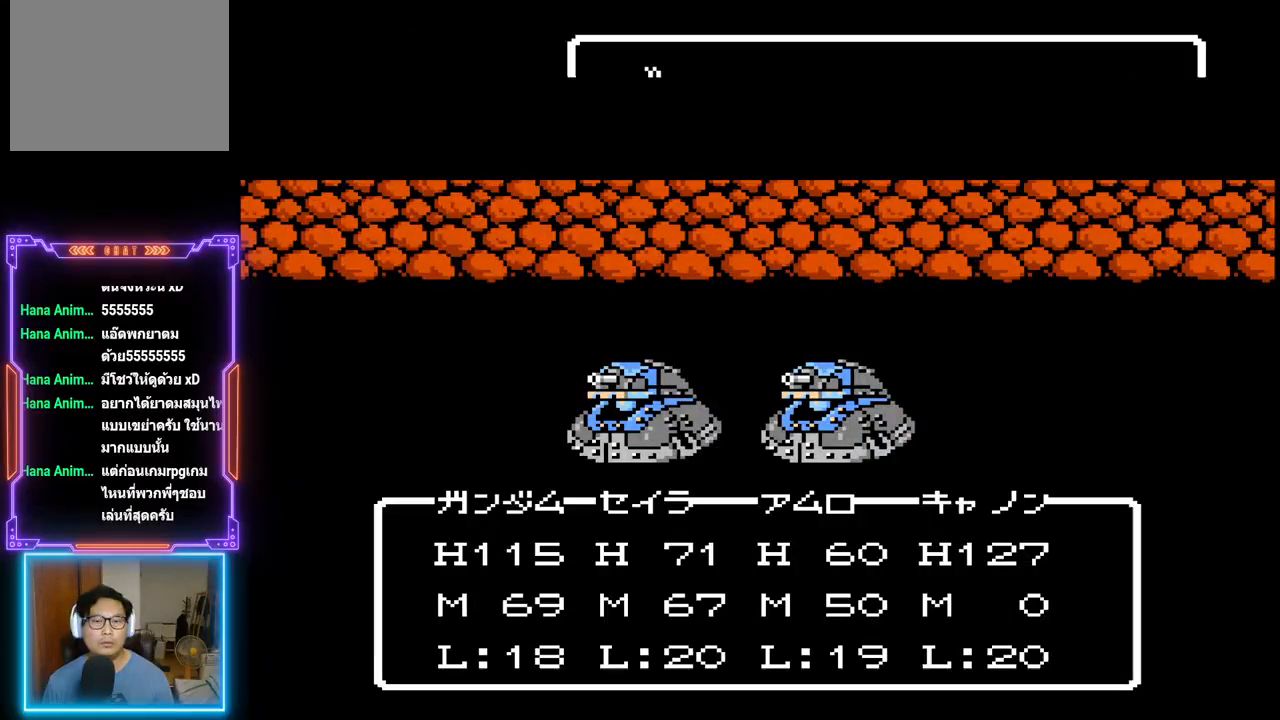
{"buttons": ["TRIANGLE"], "events": []}
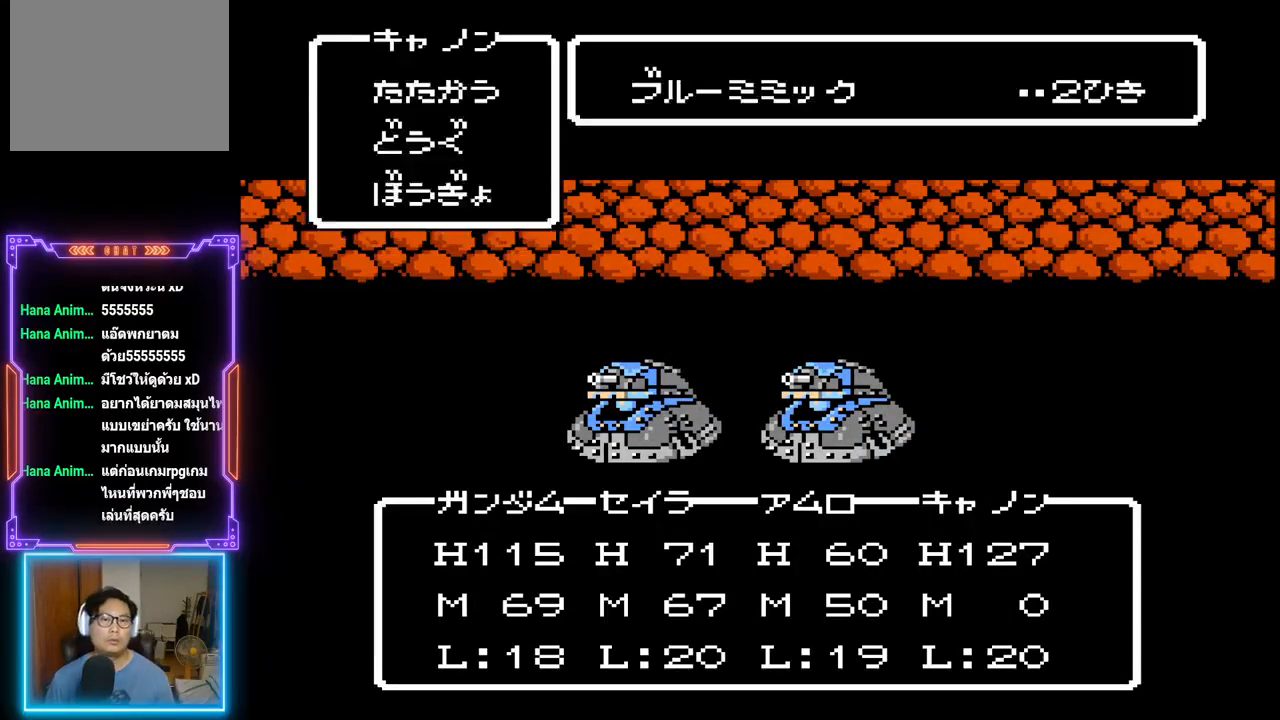
{"buttons": ["TRIANGLE"], "events": []}
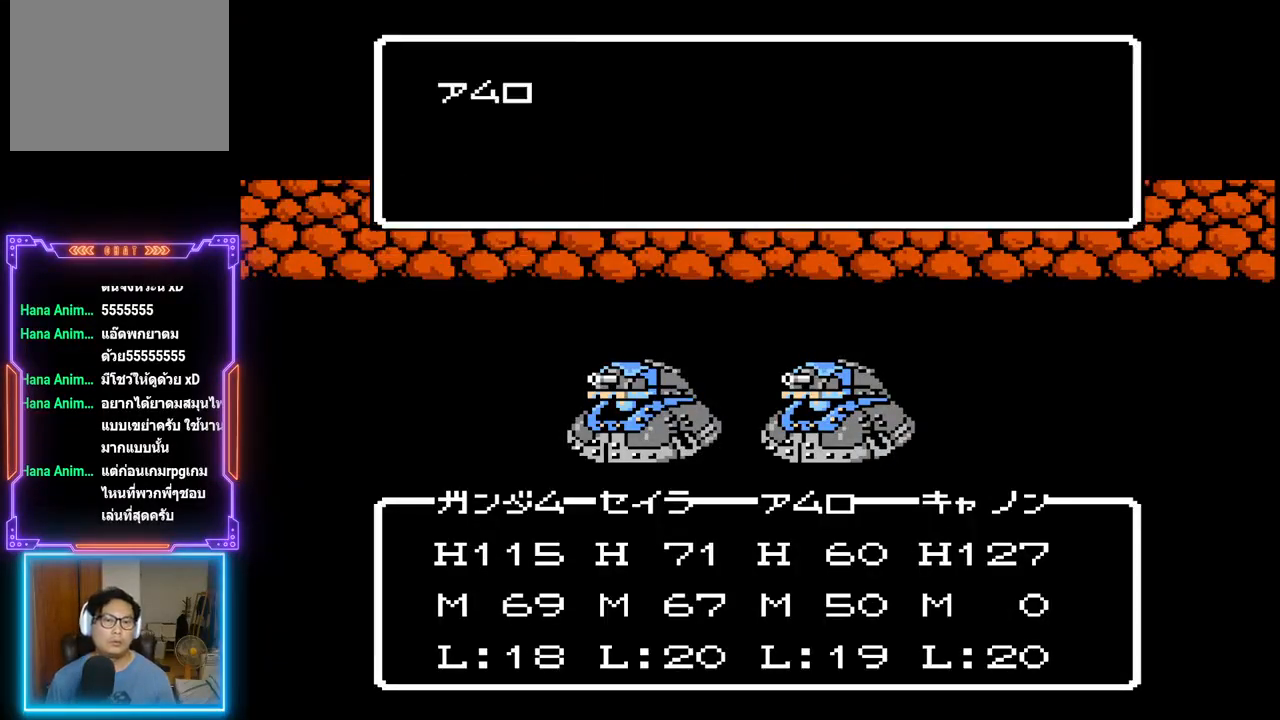
{"buttons": ["TRIANGLE"], "events": []}
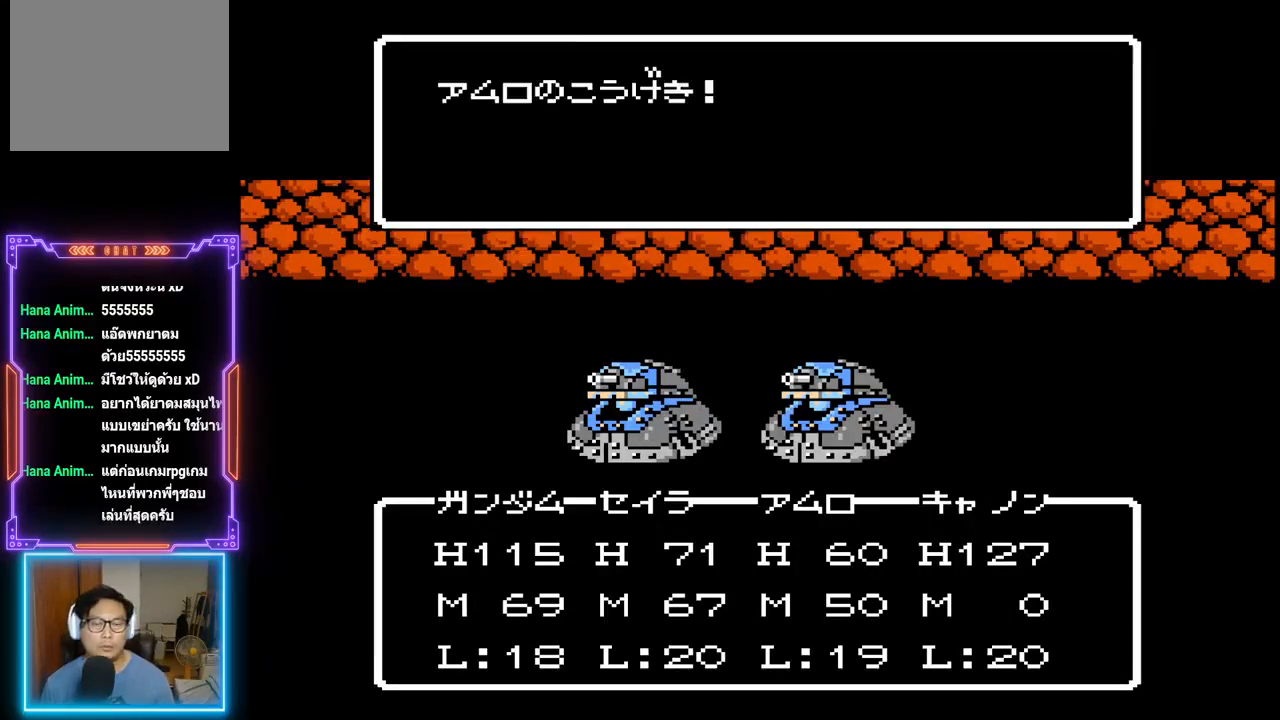
{"buttons": ["TRIANGLE"], "events": []}
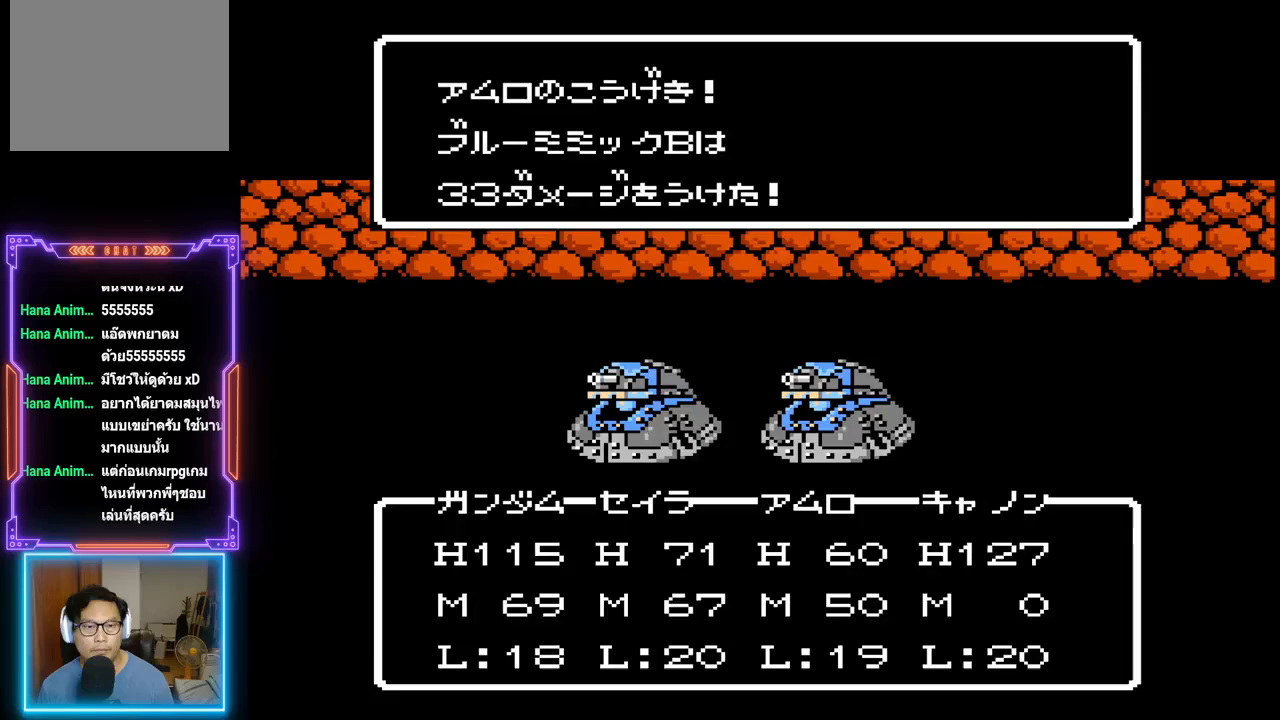
{"buttons": ["TRIANGLE"], "events": []}
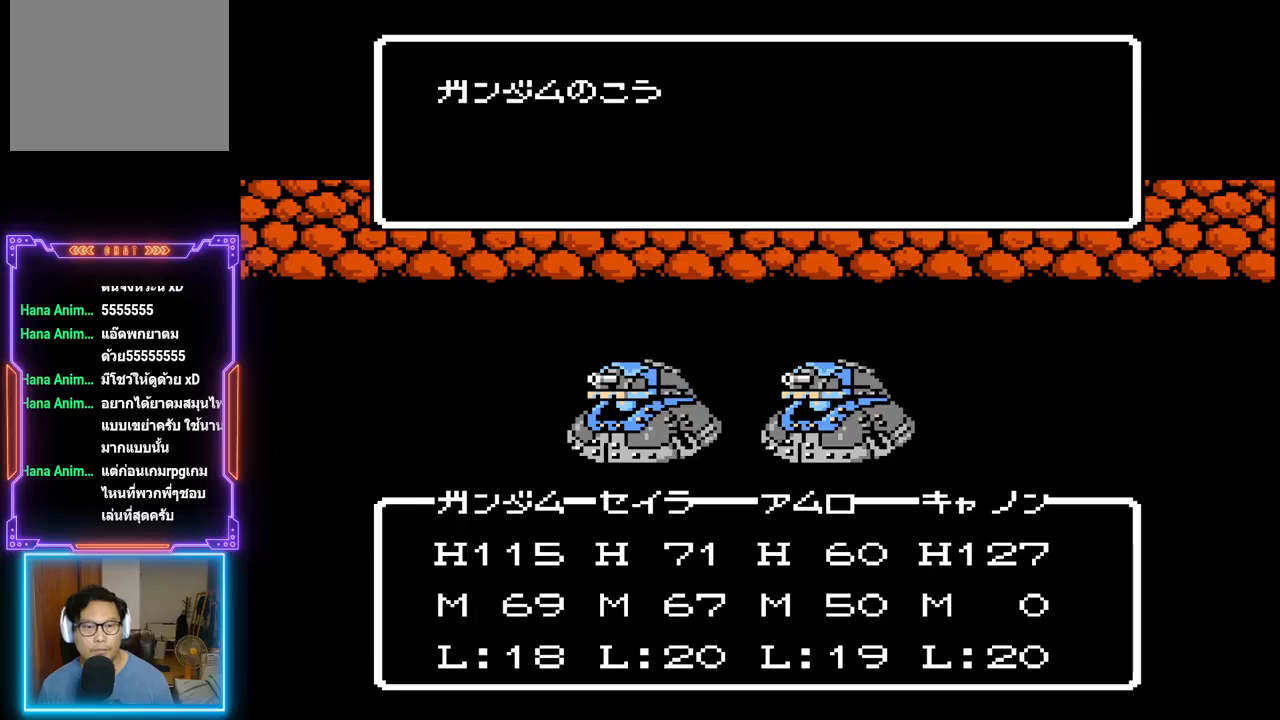
{"buttons": ["TRIANGLE"], "events": []}
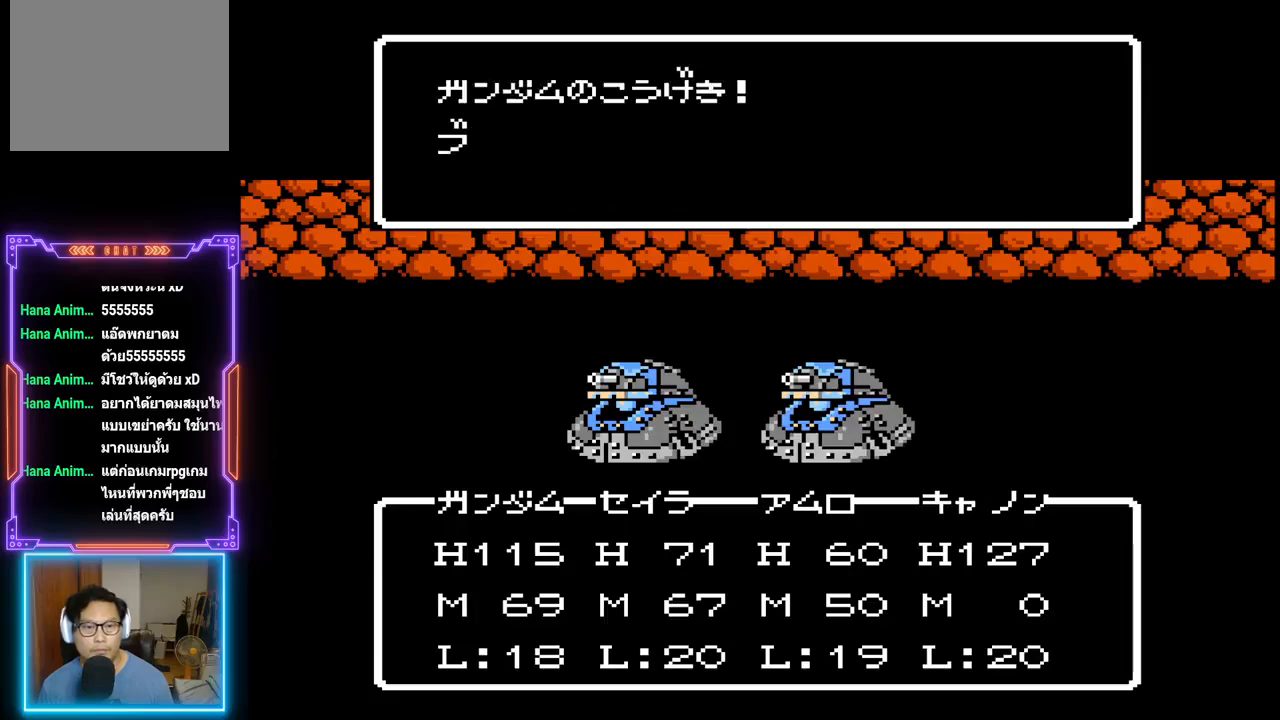
{"buttons": ["TRIANGLE"], "events": []}